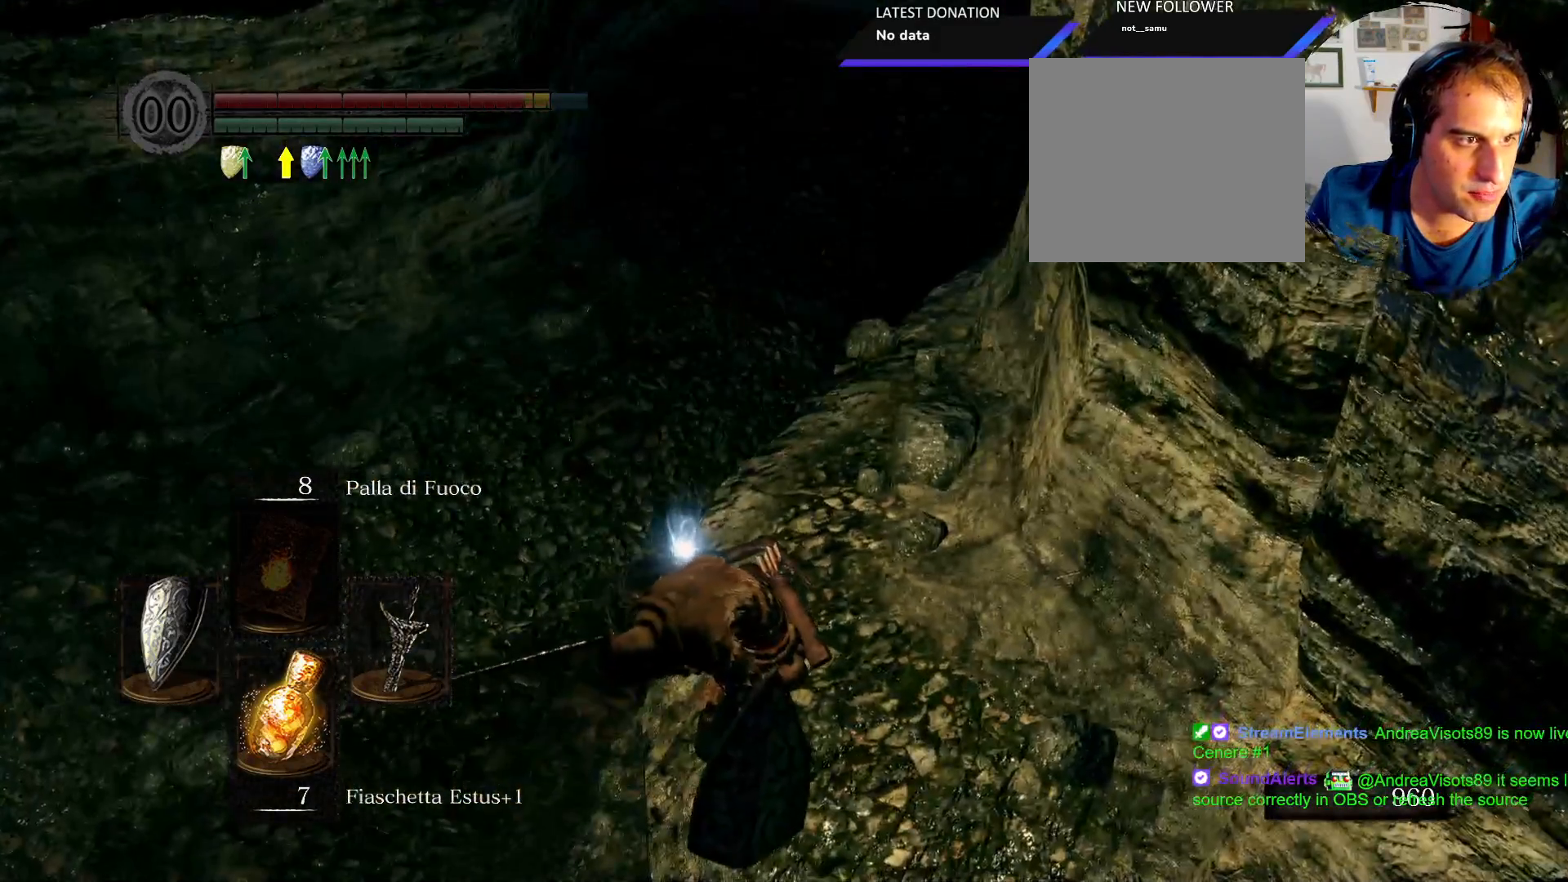
Gameplay with a controller (PlayStation layout); each line is a JSON object with the inputs held at the frame after it (dt_ms = milliseconds from this image to that frame). "events" lists button and stick changes between this image and that frame as [ms after this image, input, new state], when the widget could be followed in between. Not read: L3 R3.
{"dt_ms": 500, "buttons": ["CROSS"], "left_stick": "up", "right_stick": "center", "events": [[483, "CROSS", "down"]]}
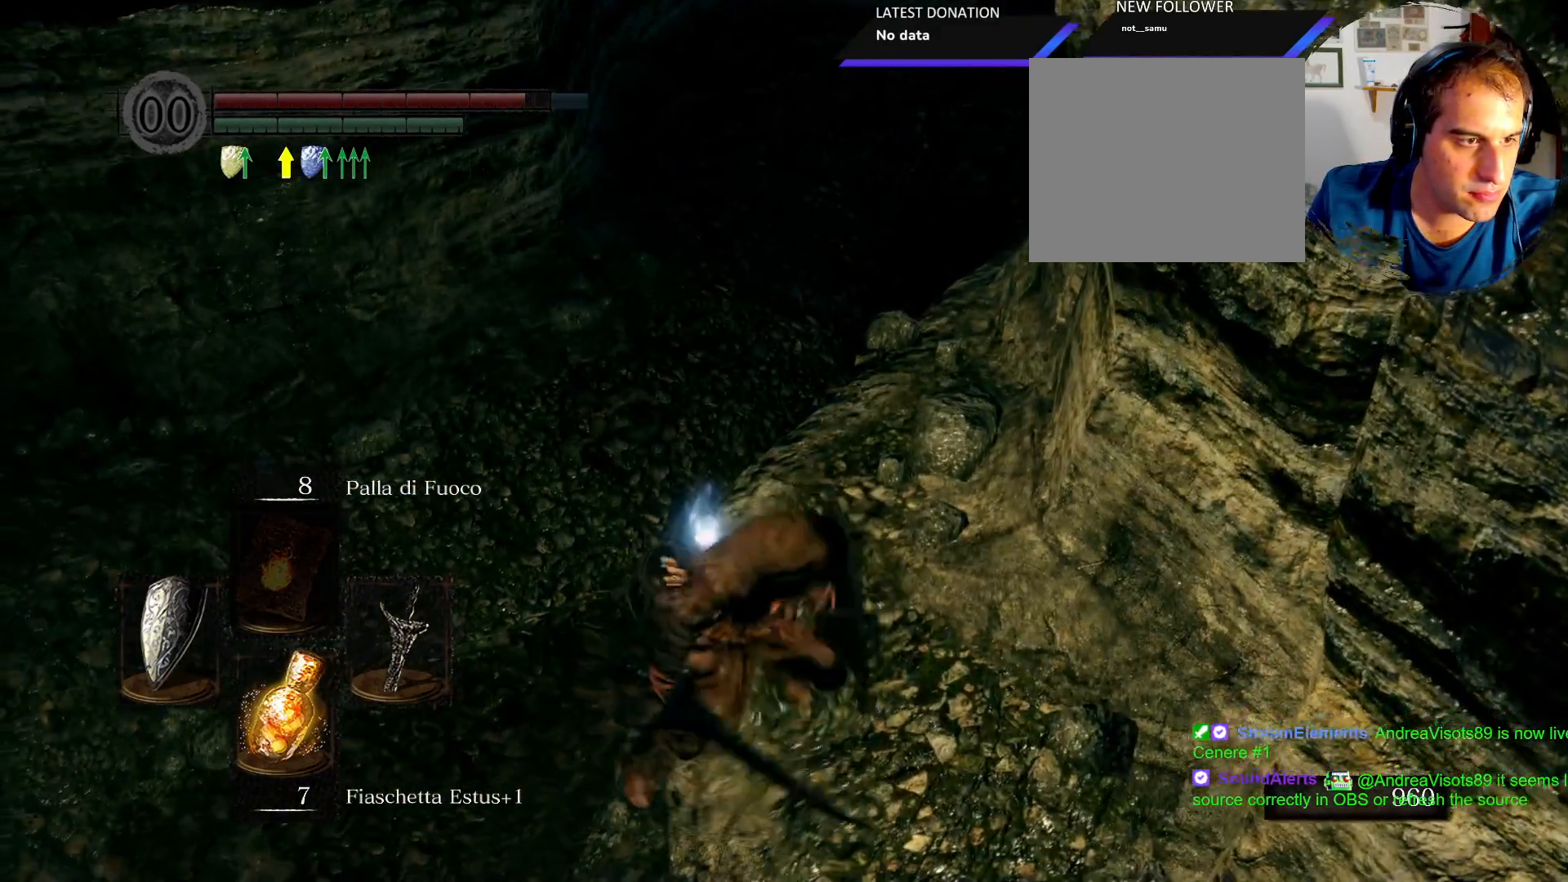
{"dt_ms": 500, "buttons": ["CROSS"], "left_stick": "center", "right_stick": "center", "events": [[83, "CROSS", "up"], [83, "left_stick", "center"], [183, "CROSS", "down"], [283, "CROSS", "up"], [500, "CROSS", "down"]]}
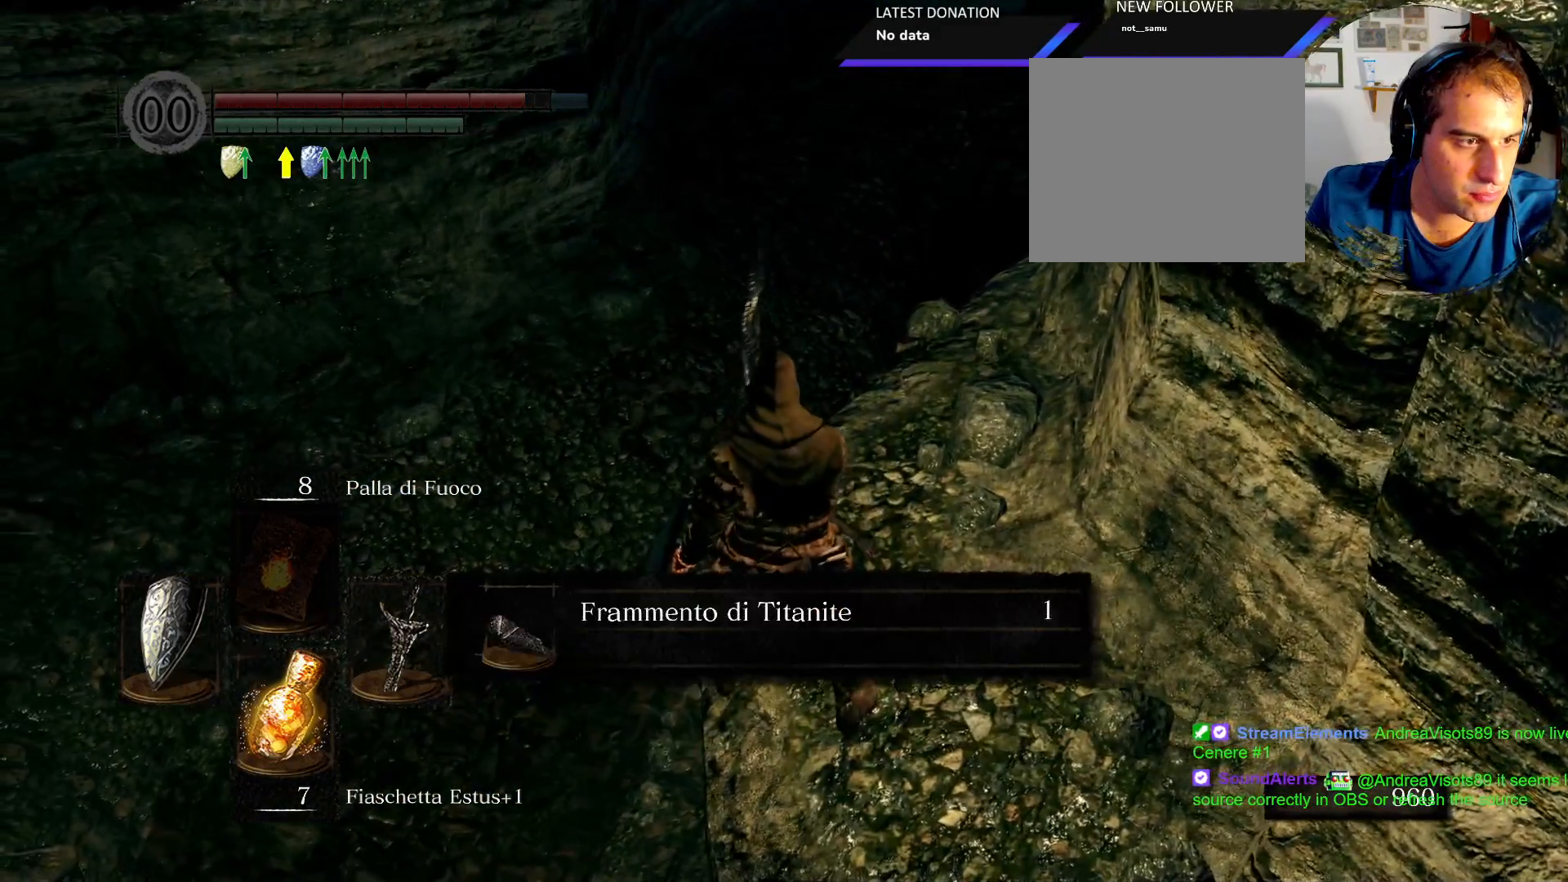
{"dt_ms": 500, "buttons": [], "left_stick": "center", "right_stick": "center", "events": [[83, "CROSS", "up"], [200, "CROSS", "down"], [300, "CROSS", "up"]]}
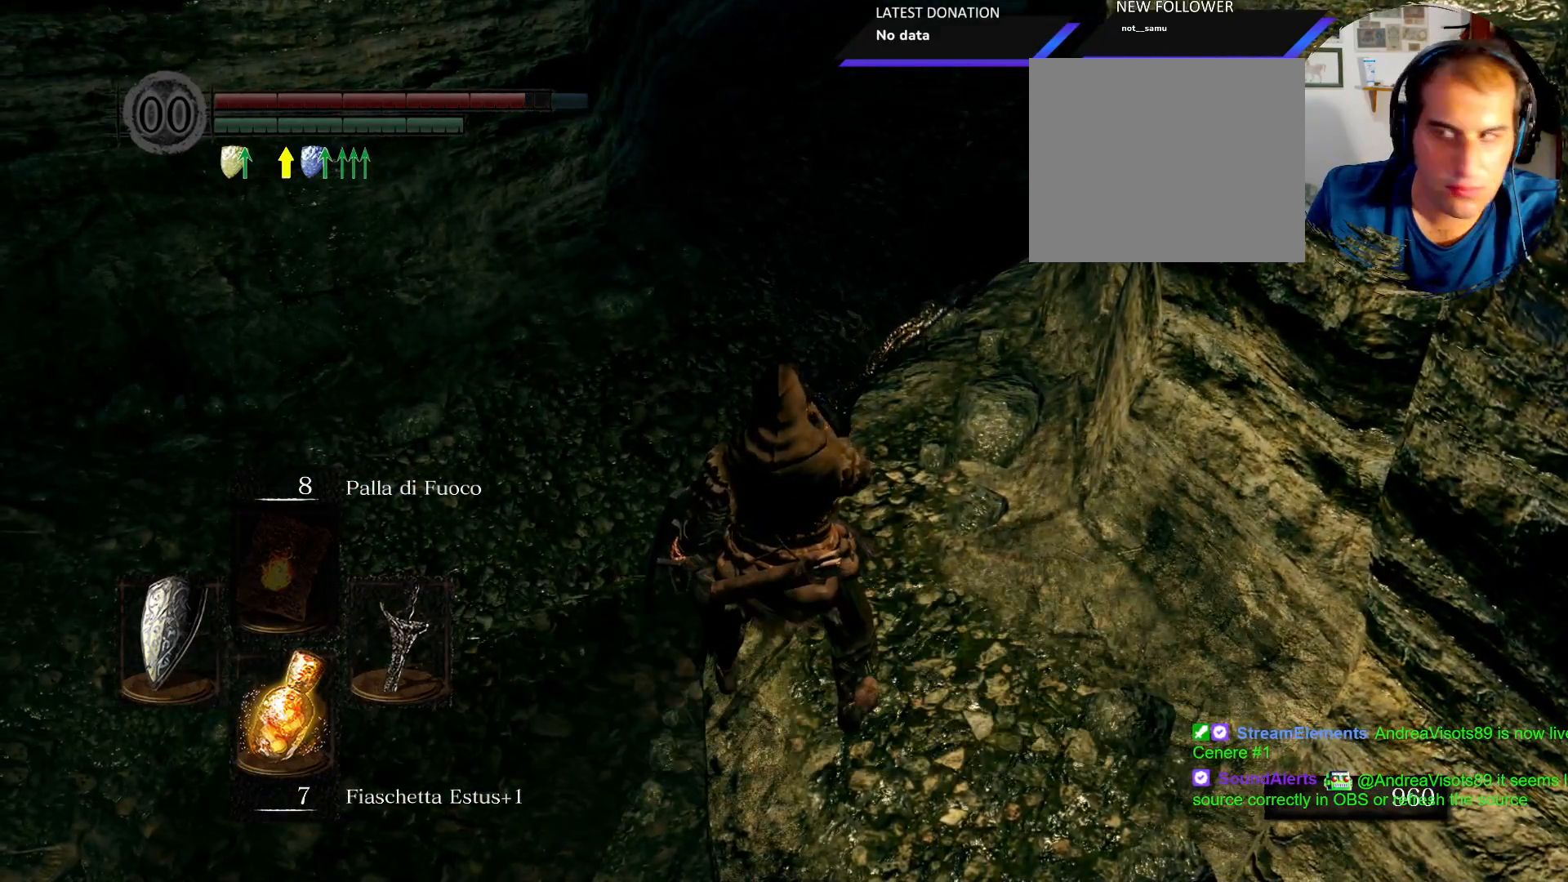
{"dt_ms": 500, "buttons": [], "left_stick": "up", "right_stick": "center", "events": [[50, "right_stick", "right"], [100, "left_stick", "up"], [233, "right_stick", "center"]]}
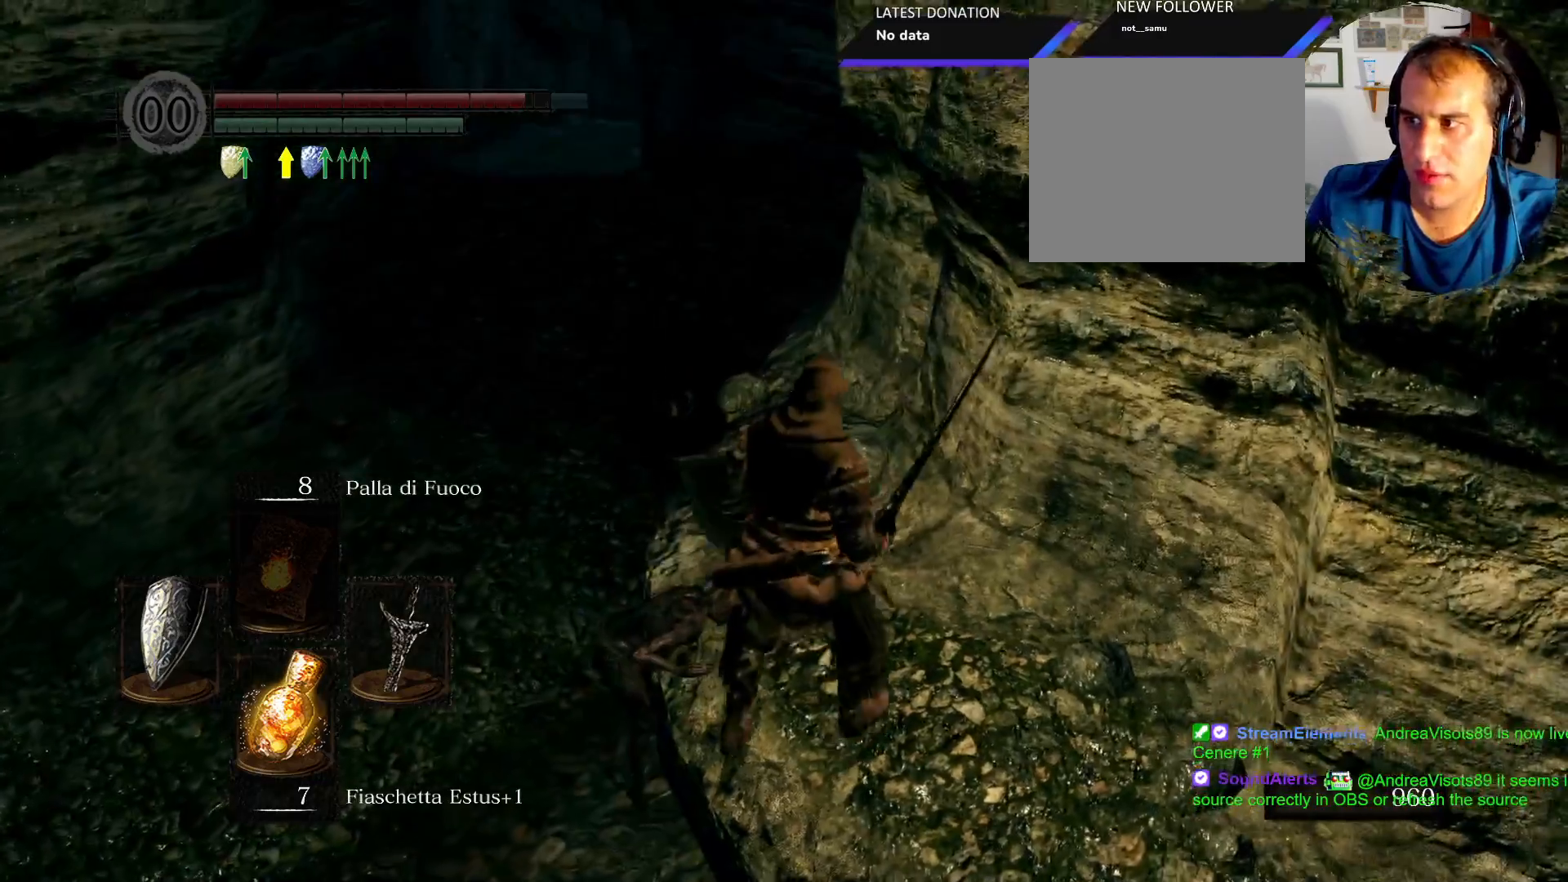
{"dt_ms": 500, "buttons": [], "left_stick": "up", "right_stick": "center", "events": [[100, "right_stick", "down"], [233, "right_stick", "center"]]}
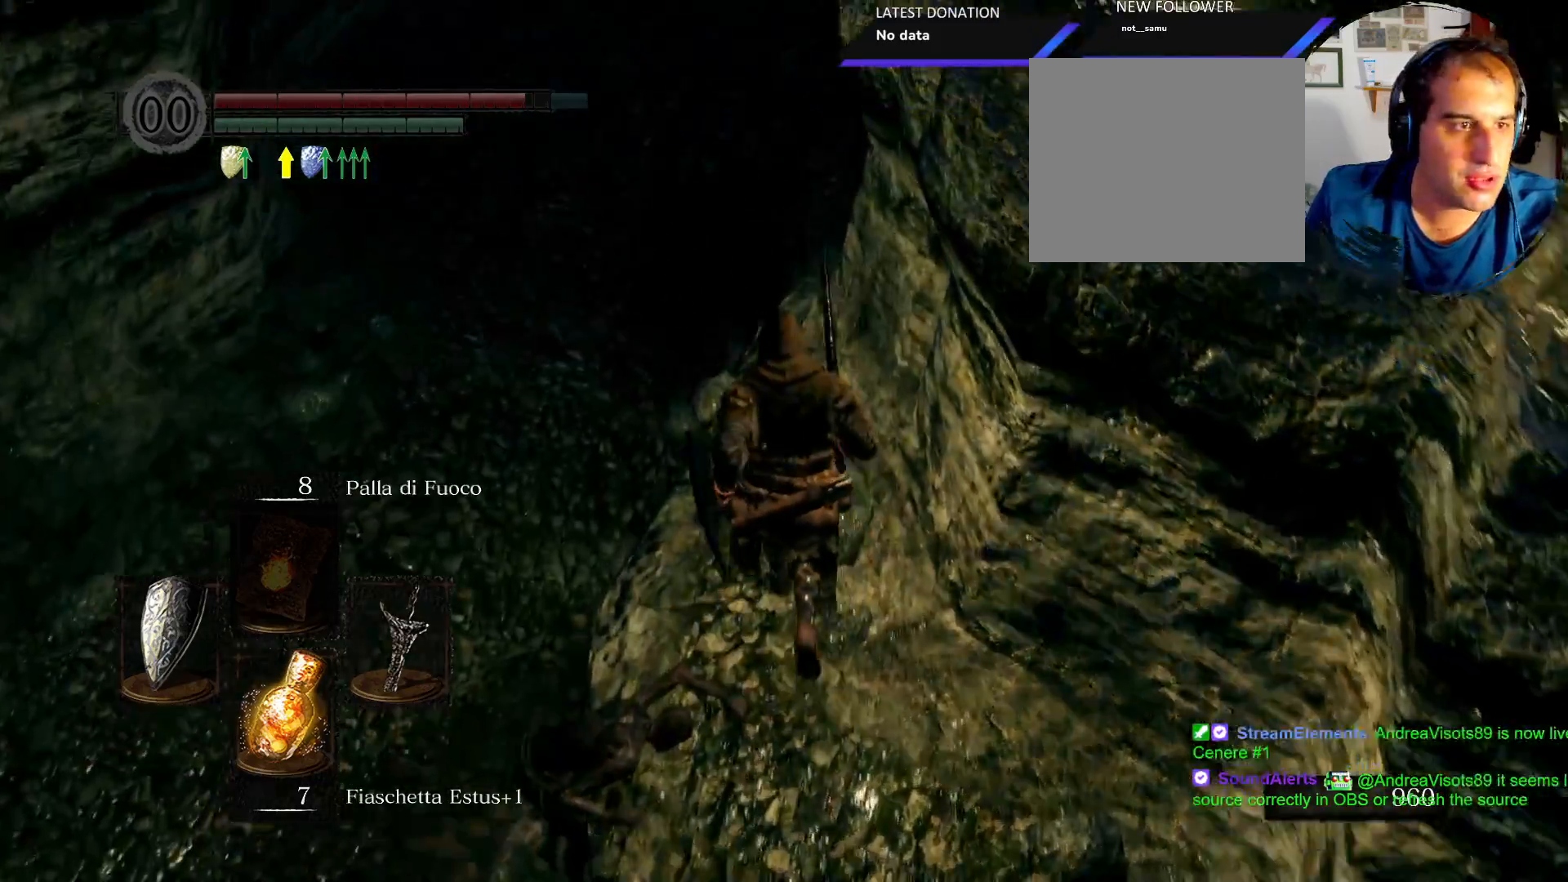
{"dt_ms": 500, "buttons": [], "left_stick": "up", "right_stick": "center"}
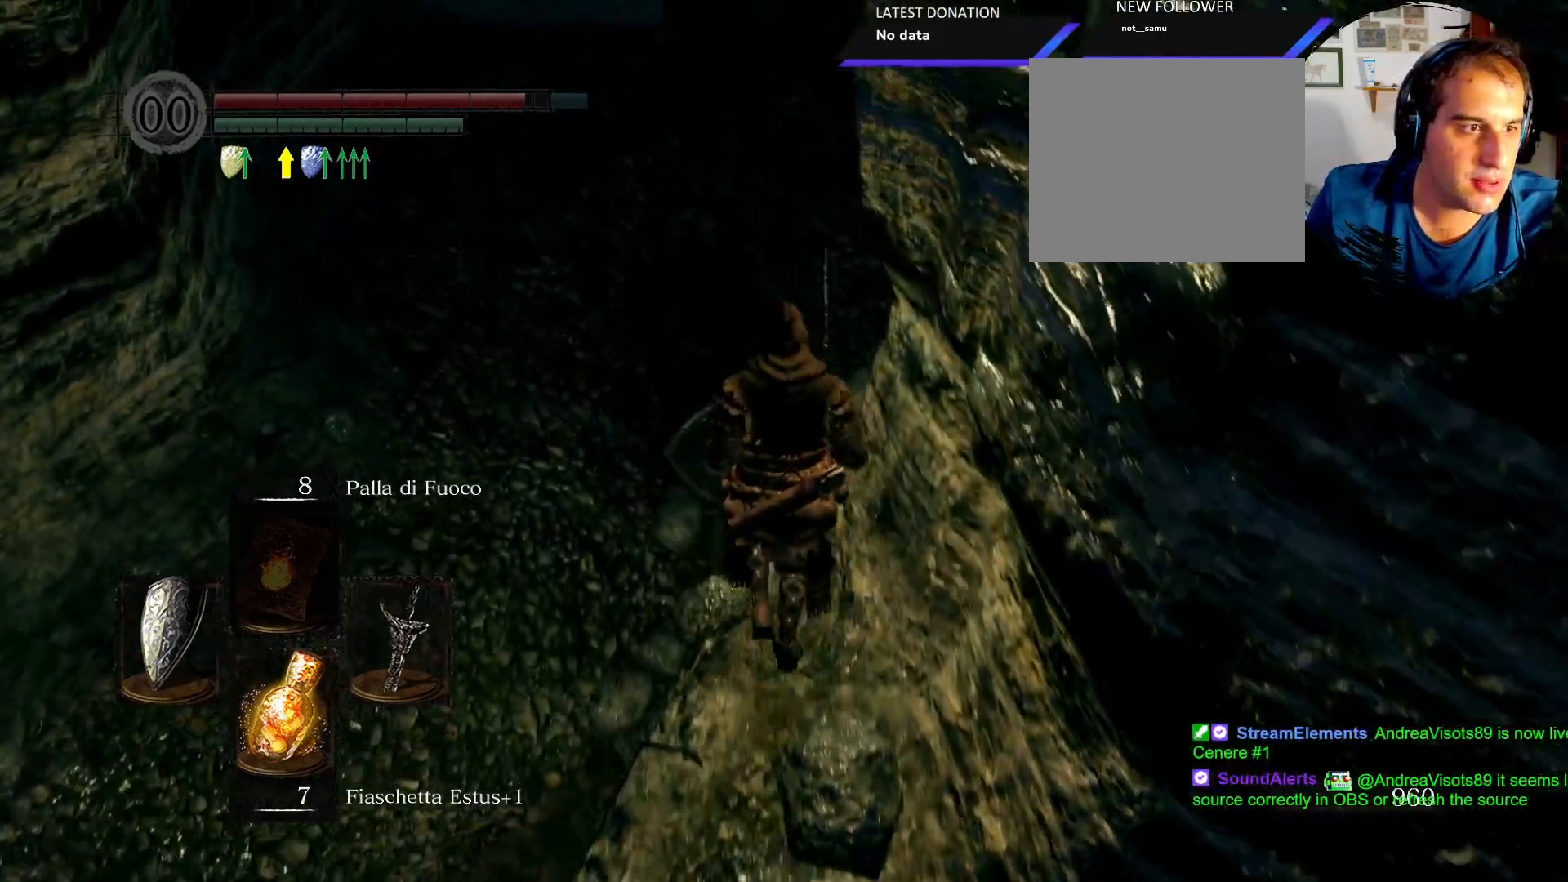
{"dt_ms": 500, "buttons": [], "left_stick": "up", "right_stick": "center", "events": [[217, "right_stick", "up-right"], [400, "right_stick", "center"]]}
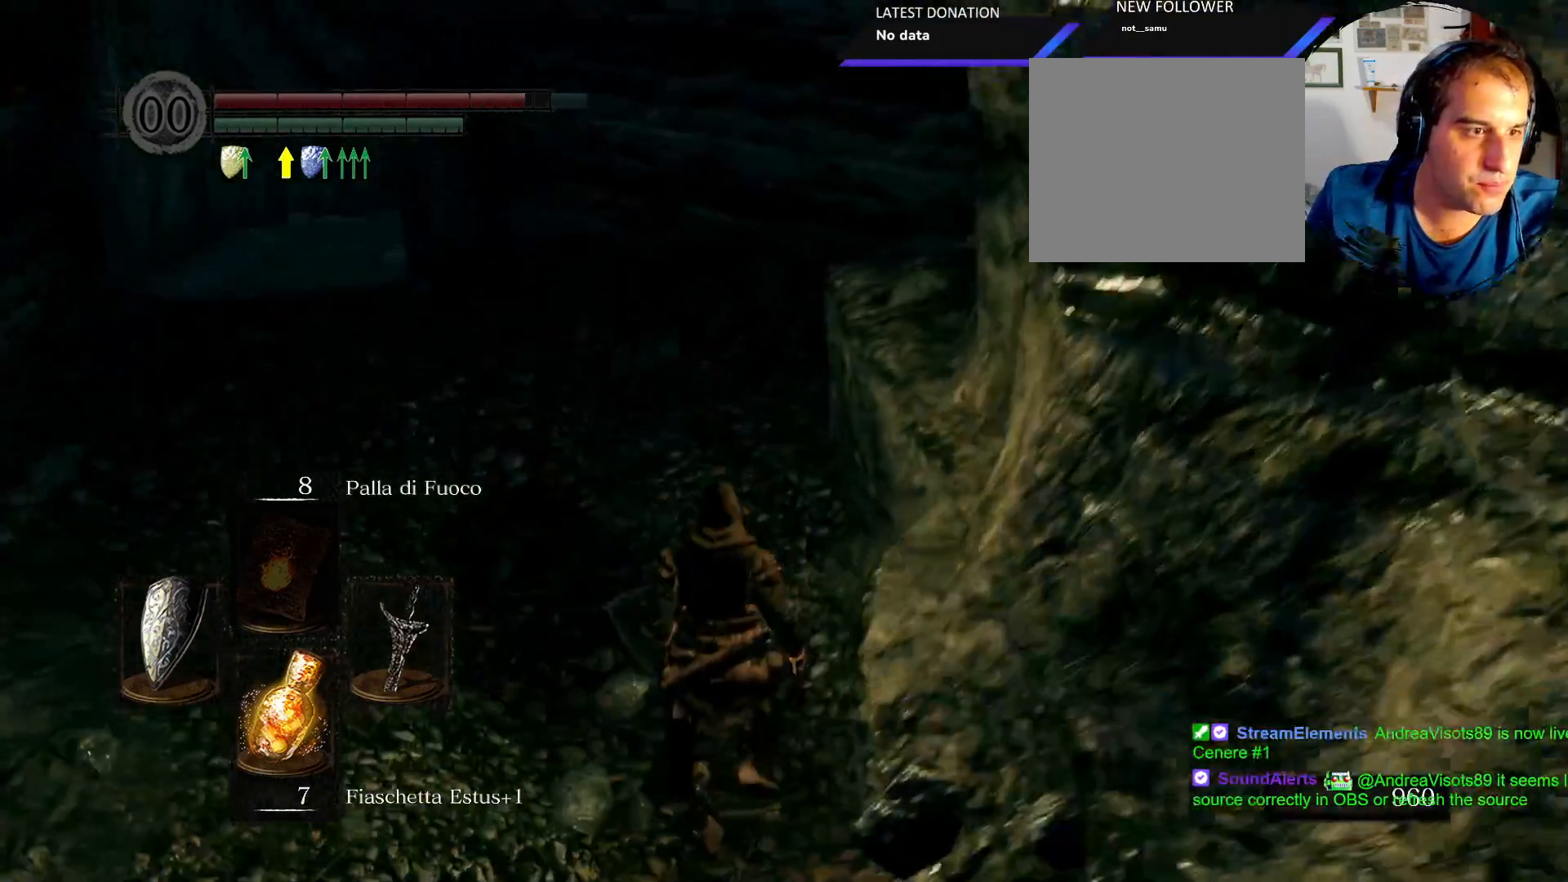
{"dt_ms": 1000, "buttons": ["CIRCLE"], "left_stick": "up", "right_stick": "center"}